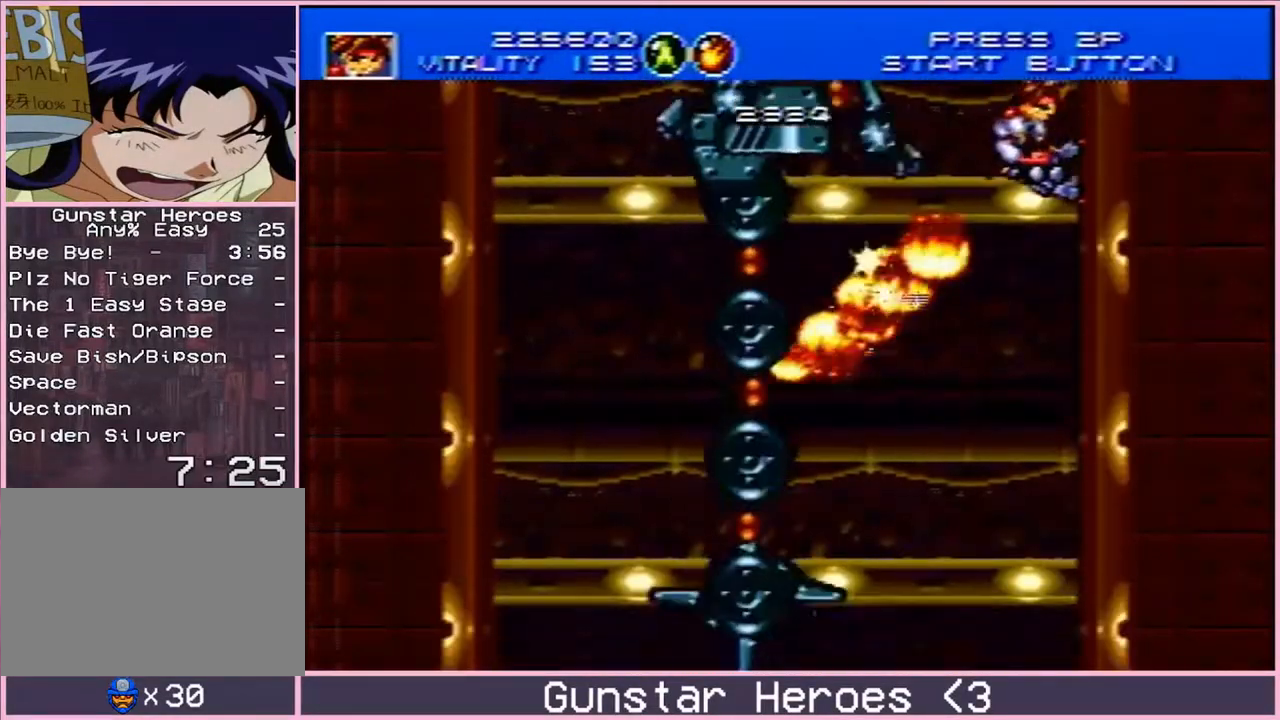
Gameplay with a controller; each line is a JSON object with the inputs held at the frame after it. "events" lists button and stick changes between this image and that frame as [ms after this image, input, new state], when the widget could be followed in between. Not read: L3 R3.
{"buttons": ["B", "DPAD_UP", "DPAD_LEFT"], "events": [[417, "B", "down"], [417, "DPAD_LEFT", "down"], [450, "DPAD_DOWN", "up"], [467, "DPAD_UP", "down"]]}
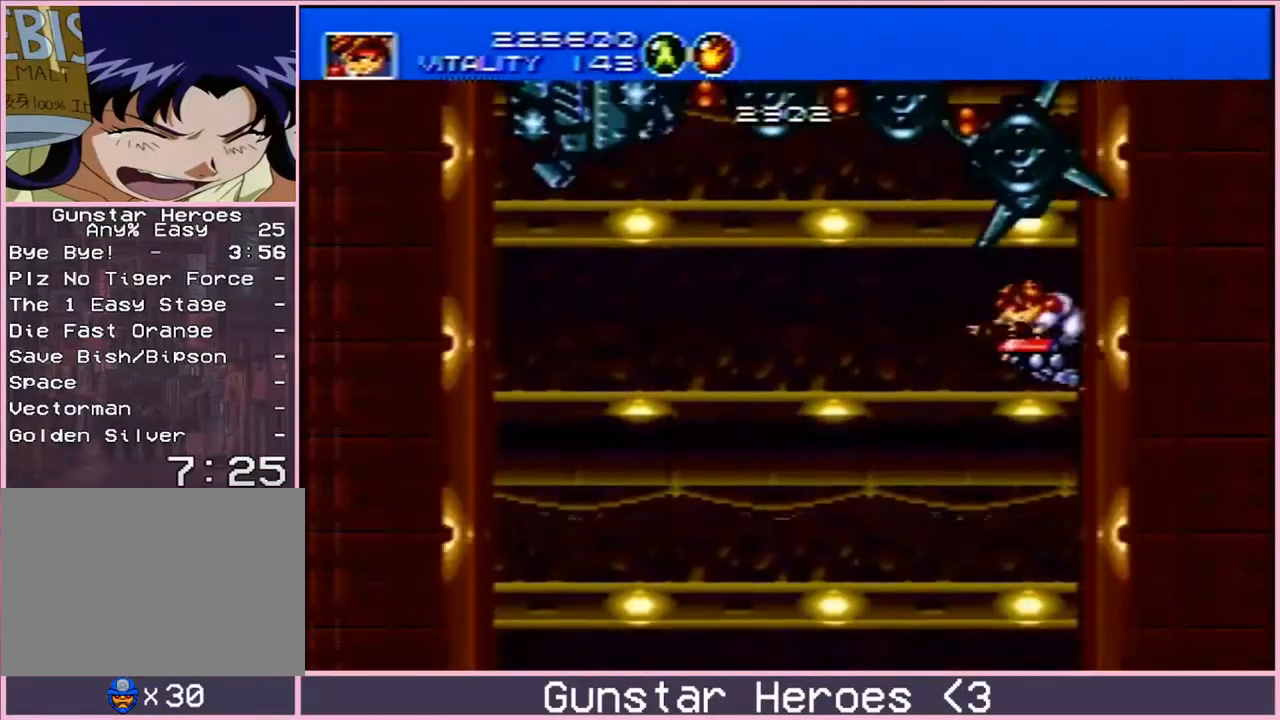
{"buttons": ["B", "DPAD_DOWN"], "events": [[250, "DPAD_UP", "up"], [333, "DPAD_DOWN", "down"], [483, "DPAD_LEFT", "up"]]}
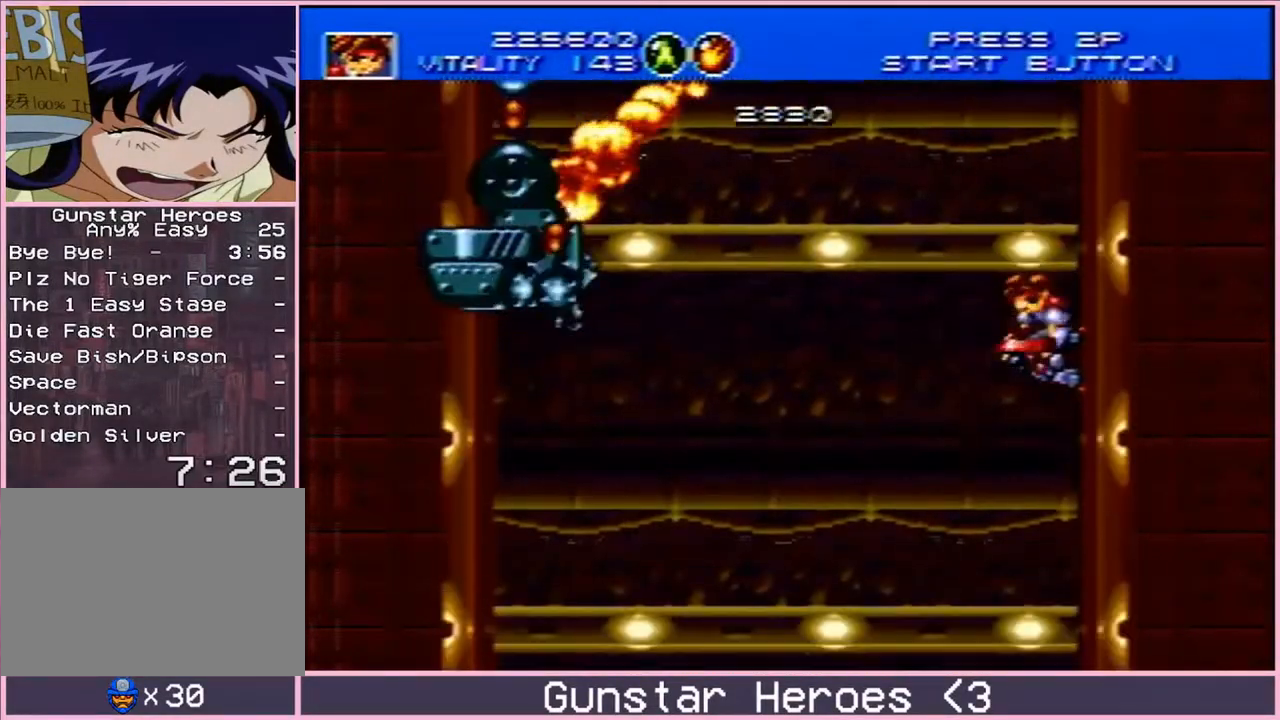
{"buttons": ["B", "DPAD_UP", "DPAD_RIGHT"]}
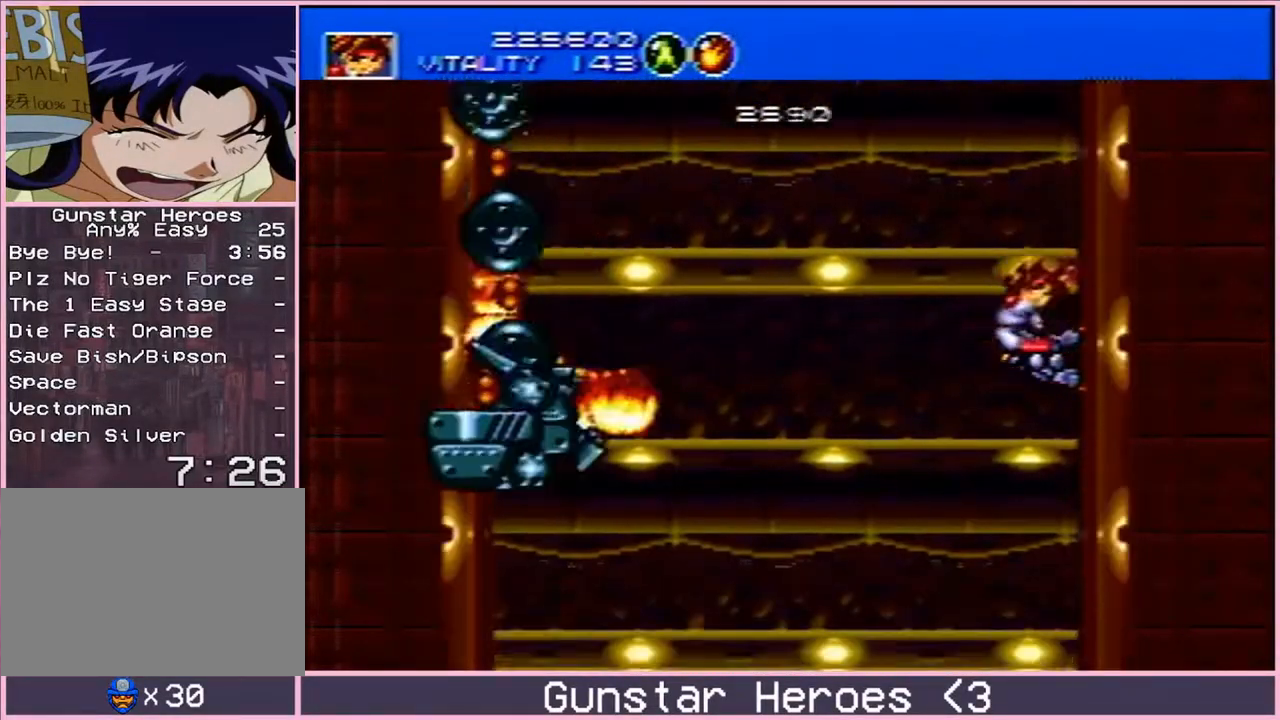
{"buttons": ["B", "DPAD_DOWN", "DPAD_RIGHT"]}
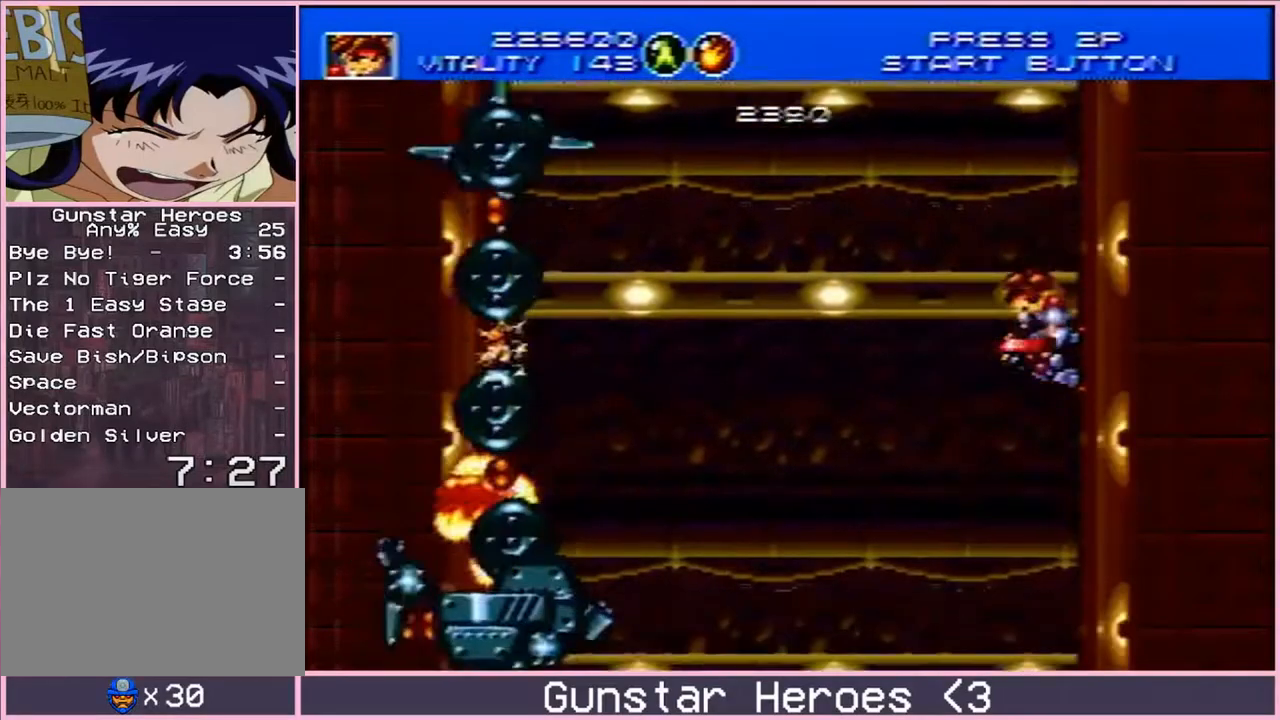
{"buttons": ["B"], "events": [[33, "DPAD_DOWN", "up"], [150, "DPAD_RIGHT", "up"], [183, "C", "down"], [283, "C", "up"], [350, "C", "down"], [483, "C", "up"]]}
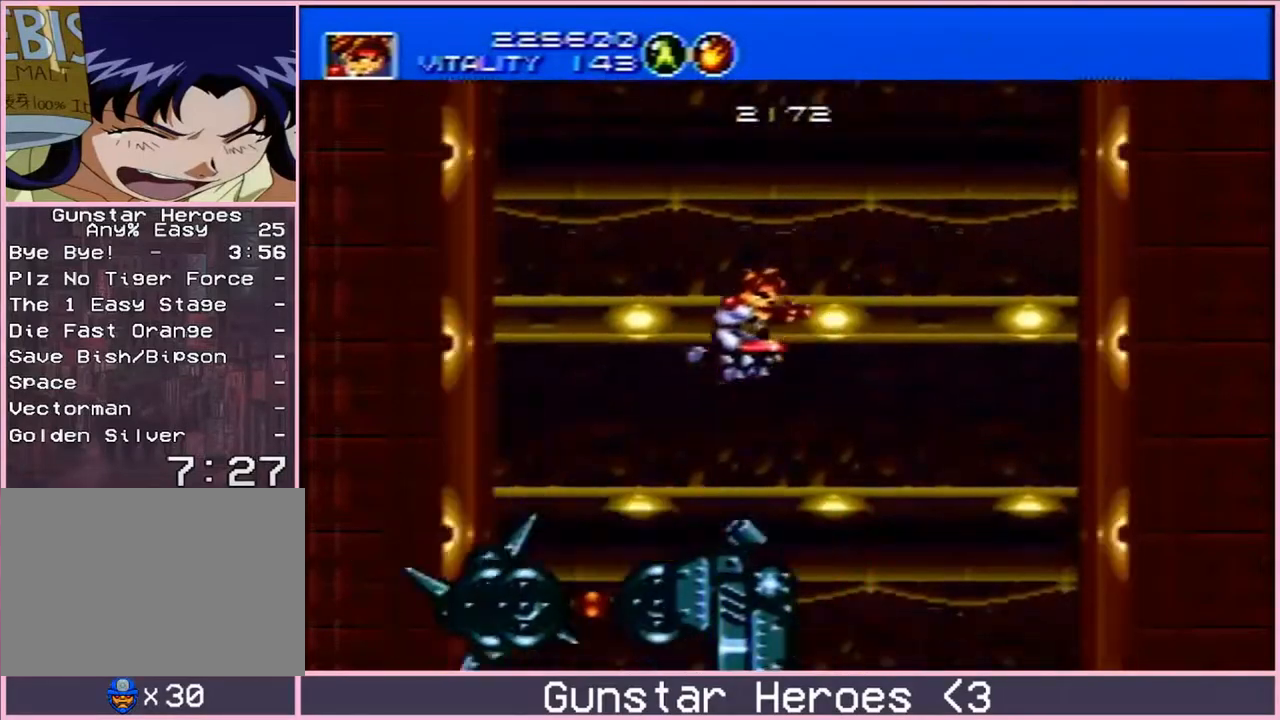
{"buttons": ["B", "DPAD_RIGHT"]}
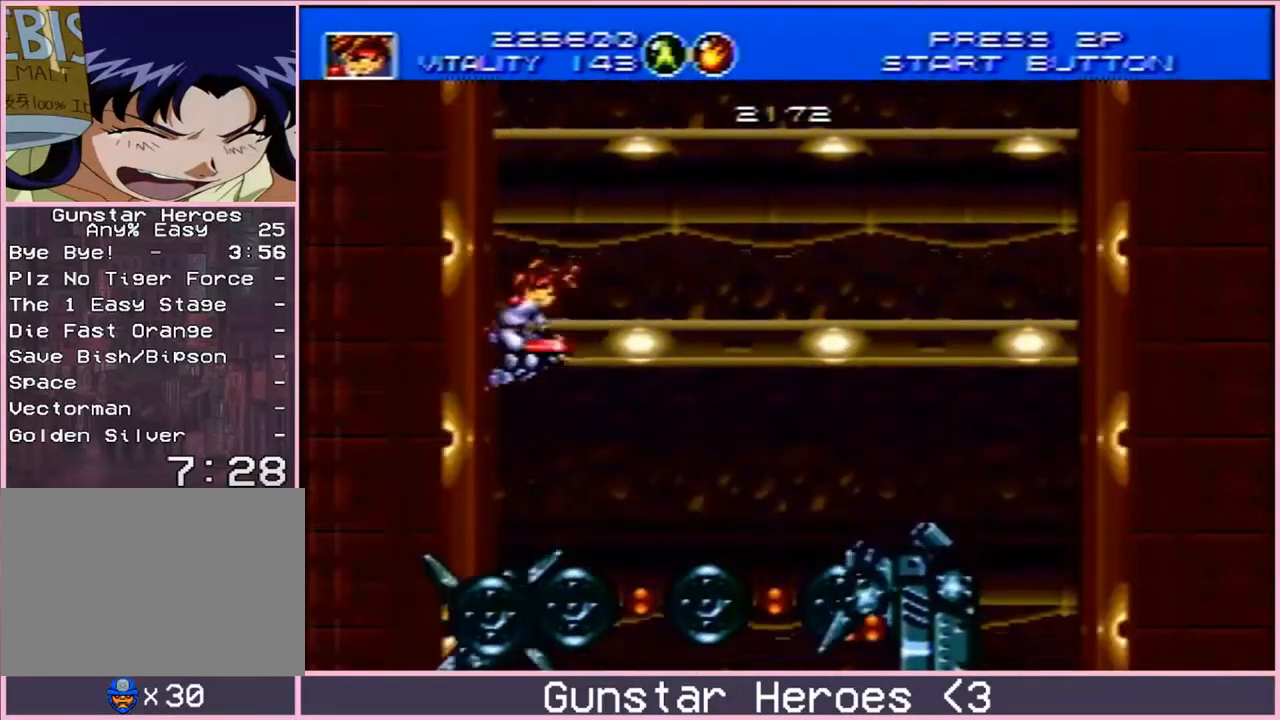
{"buttons": ["B", "DPAD_UP", "DPAD_LEFT"], "events": [[100, "DPAD_UP", "down"], [150, "DPAD_RIGHT", "up"], [267, "DPAD_LEFT", "down"]]}
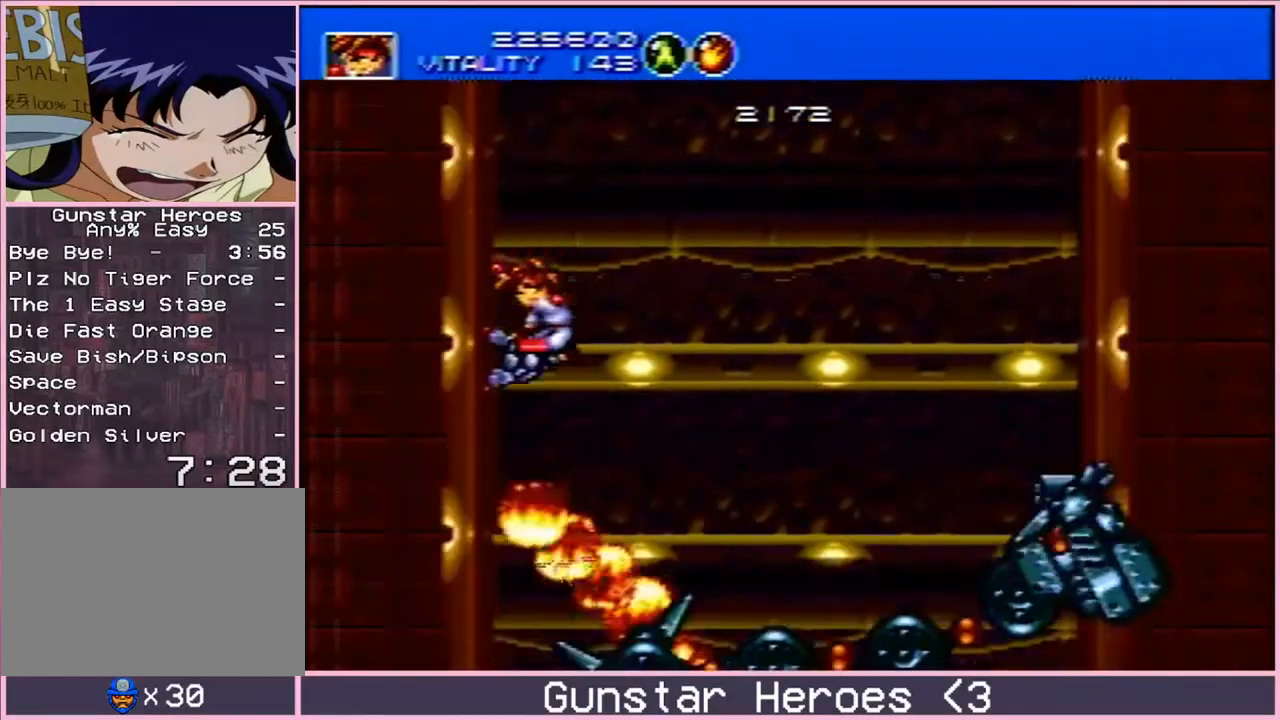
{"buttons": ["B", "DPAD_RIGHT"], "events": [[83, "DPAD_LEFT", "up"], [133, "DPAD_RIGHT", "down"], [250, "DPAD_UP", "up"]]}
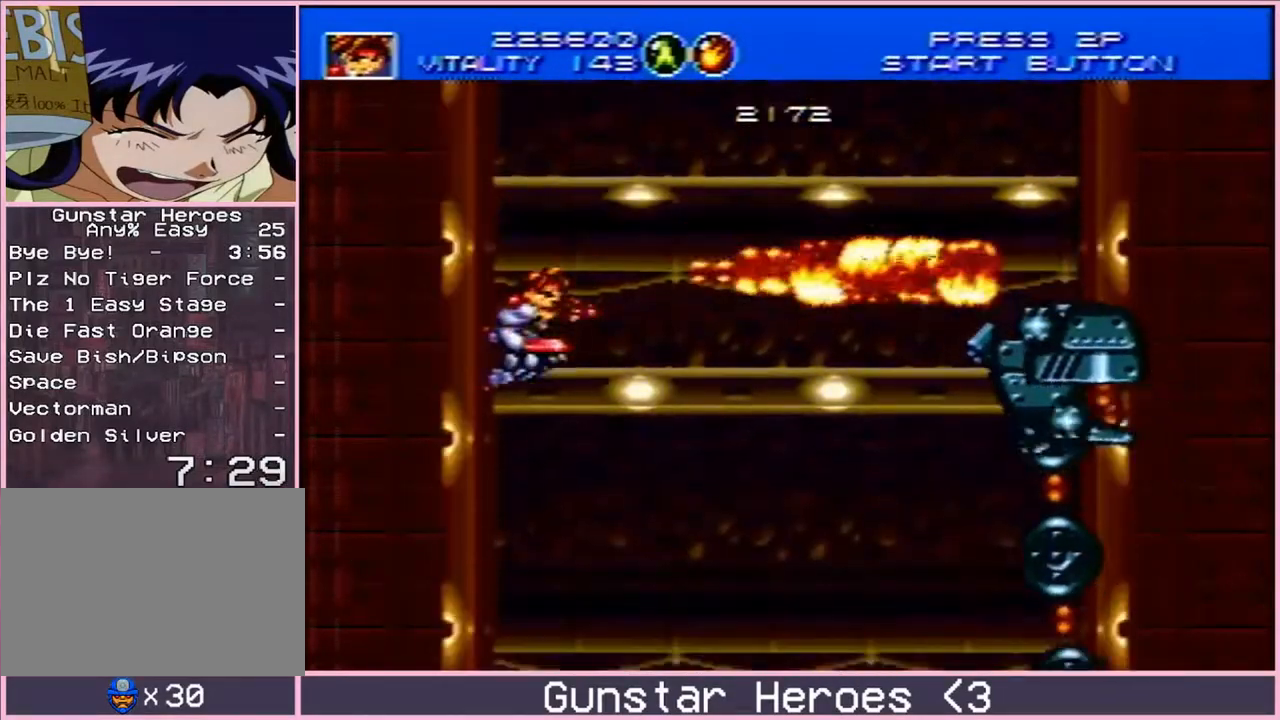
{"buttons": ["B", "DPAD_UP", "DPAD_RIGHT"]}
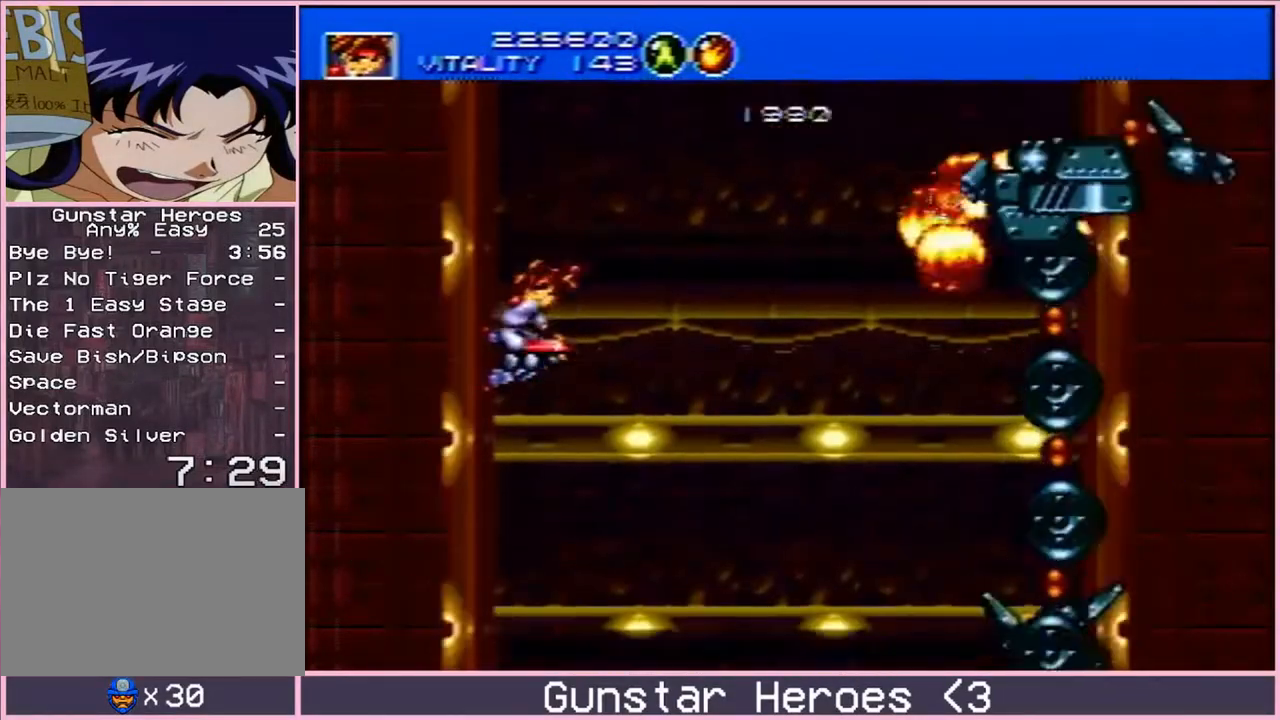
{"buttons": ["B", "DPAD_UP", "DPAD_RIGHT"]}
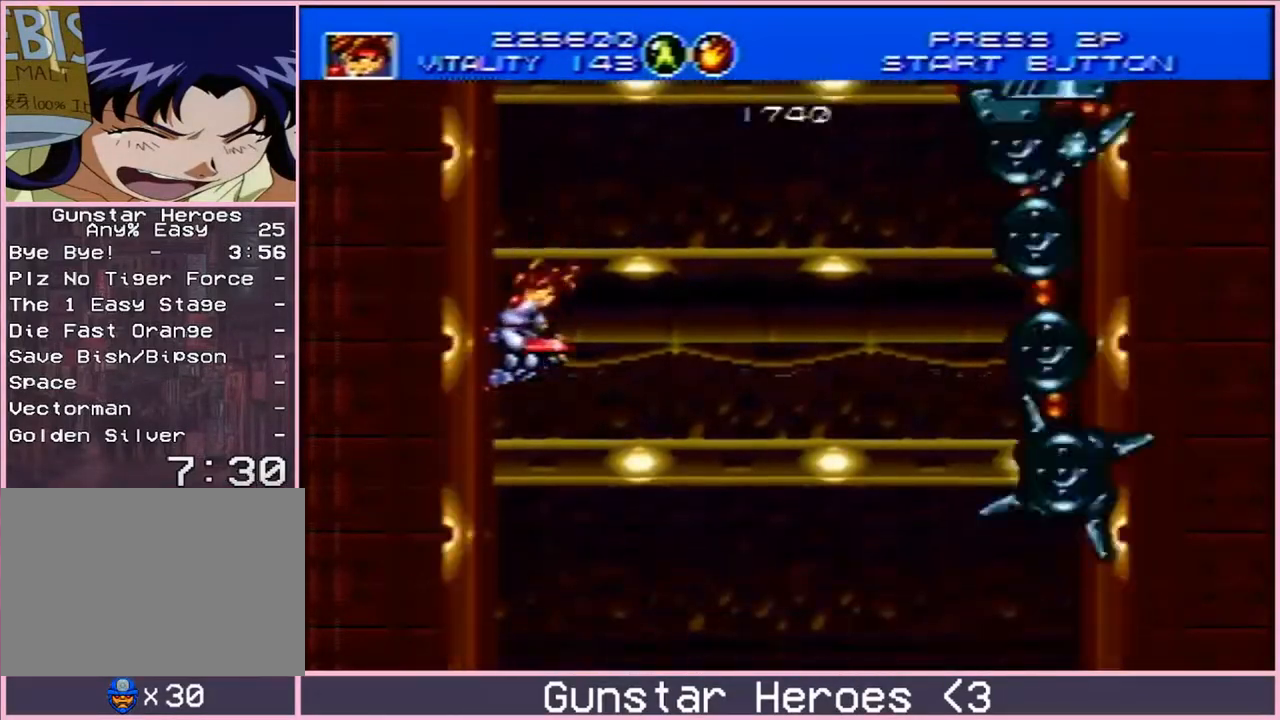
{"buttons": ["B", "DPAD_DOWN"]}
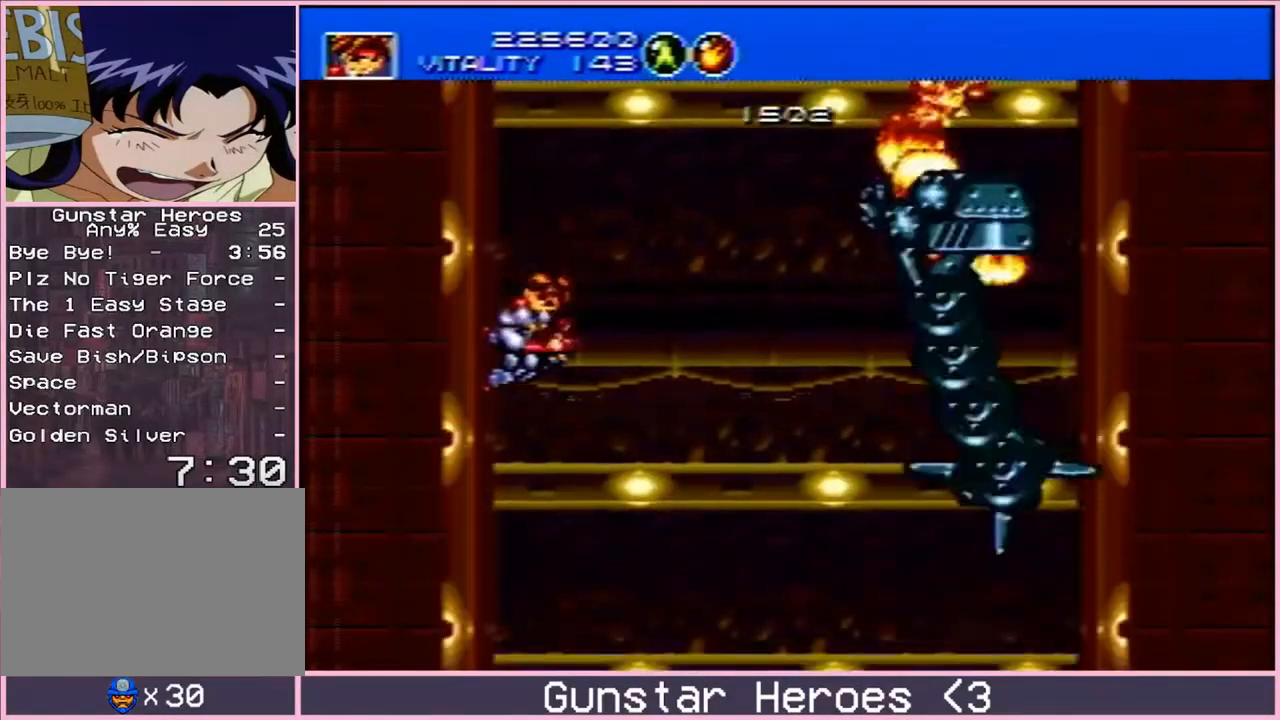
{"buttons": ["B", "DPAD_DOWN", "DPAD_RIGHT"]}
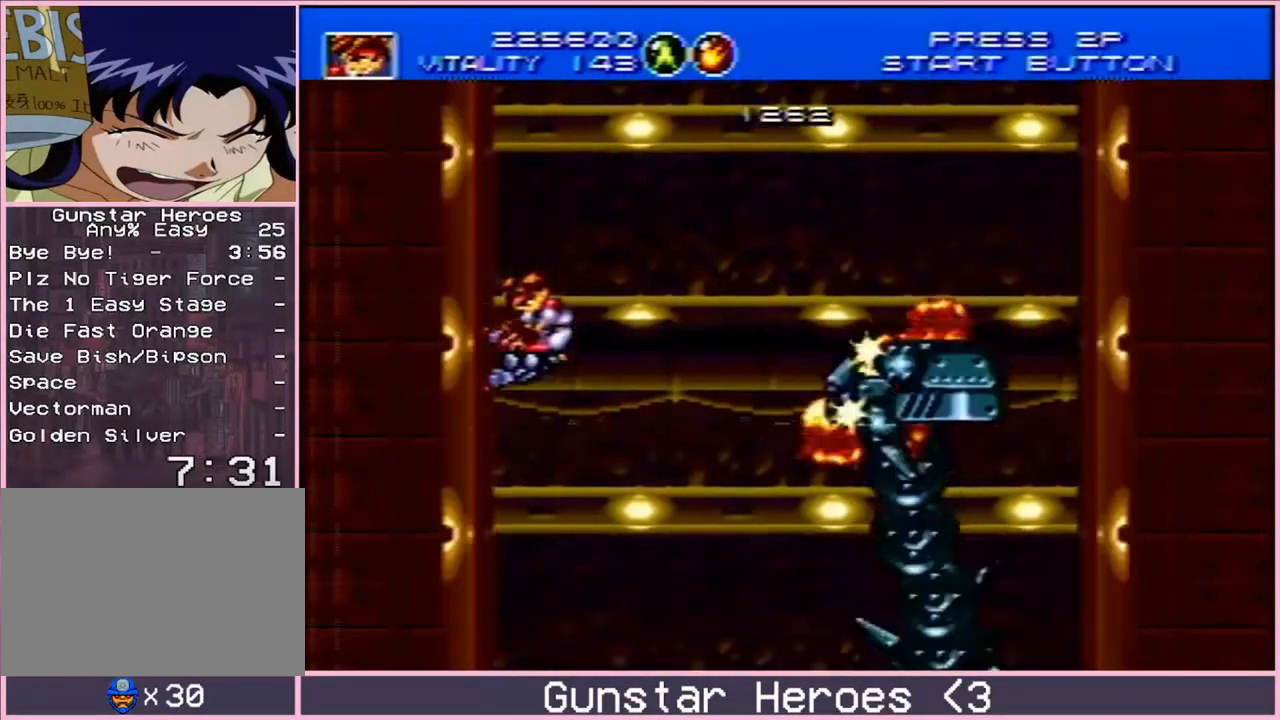
{"buttons": ["B", "DPAD_DOWN"]}
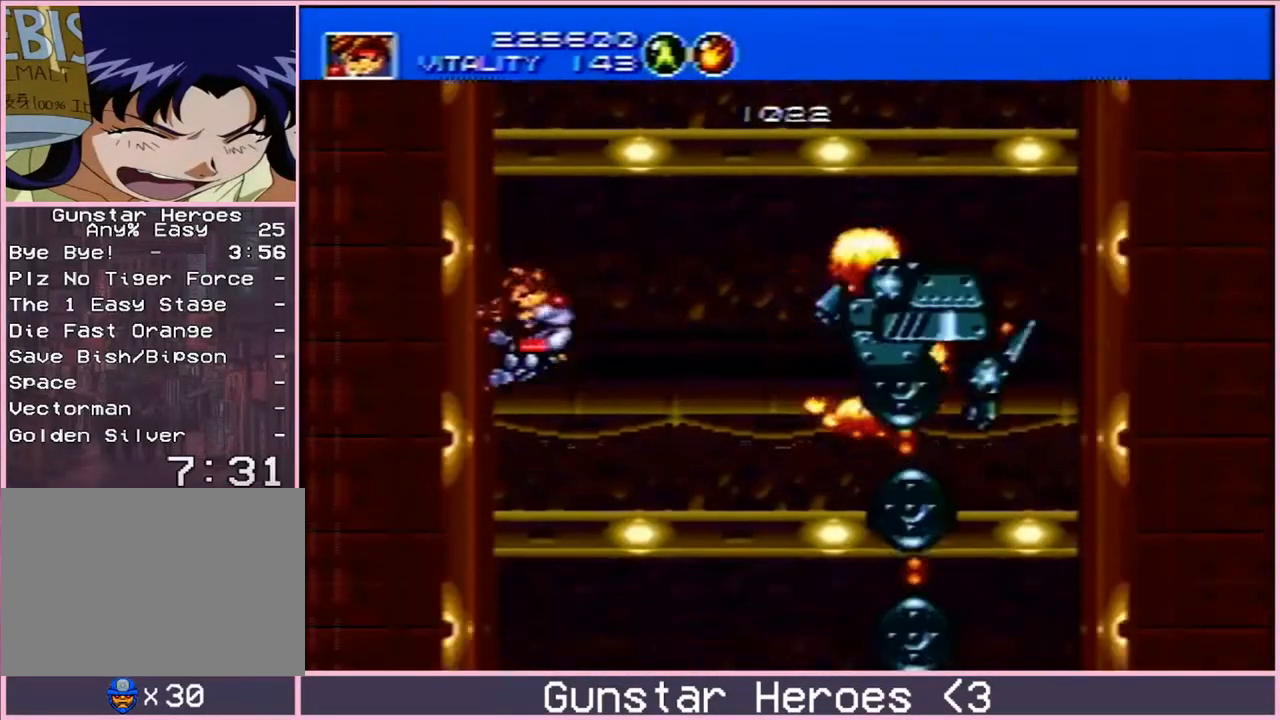
{"buttons": ["B", "DPAD_DOWN", "DPAD_RIGHT"]}
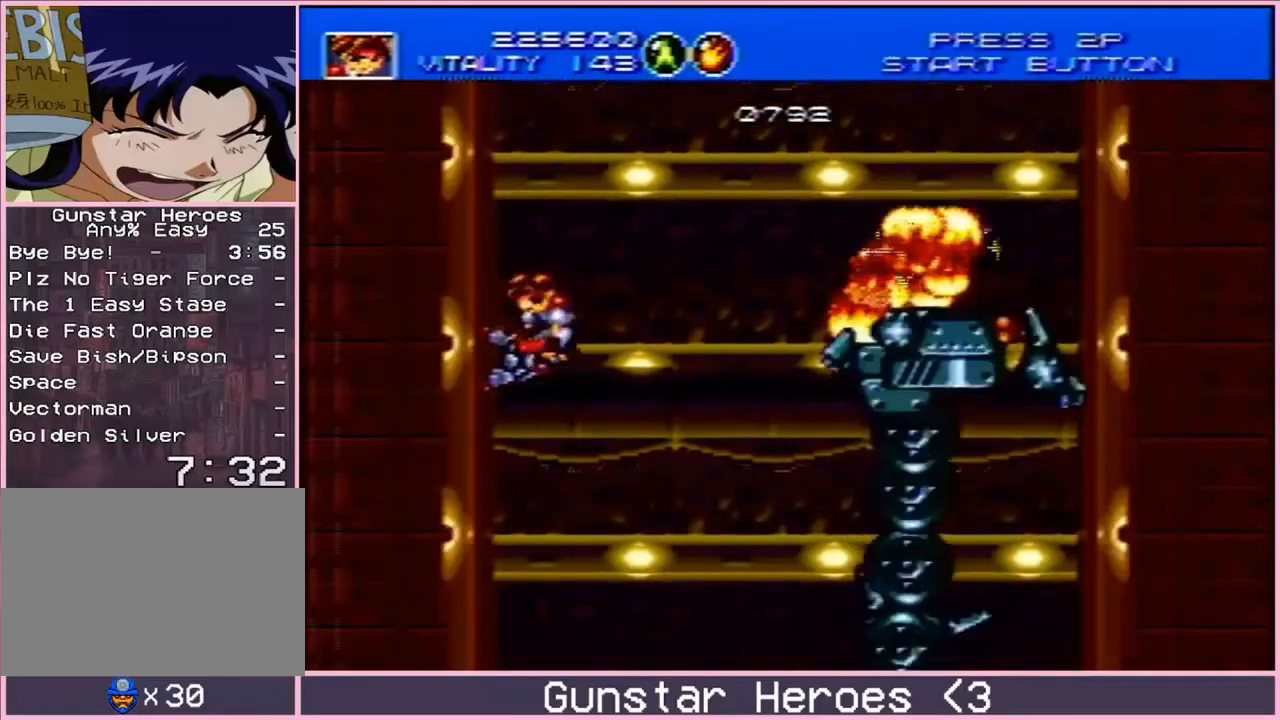
{"buttons": ["B", "DPAD_RIGHT"]}
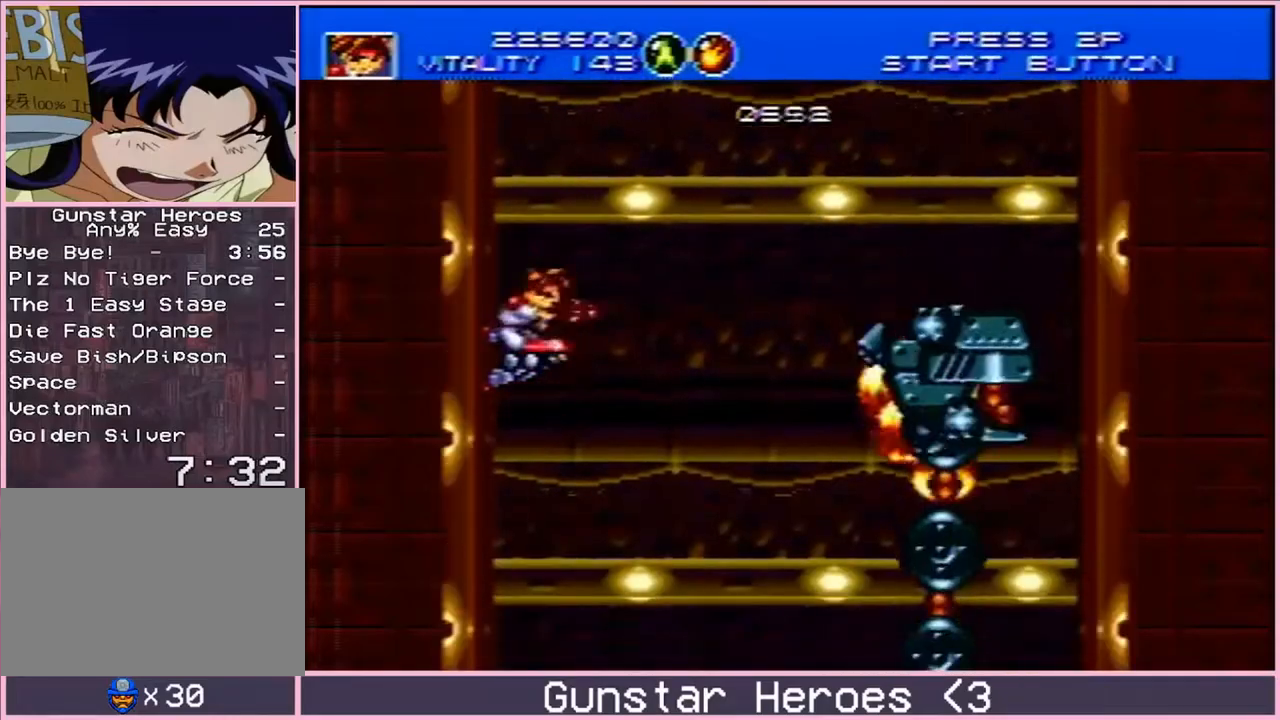
{"buttons": ["B", "DPAD_UP"]}
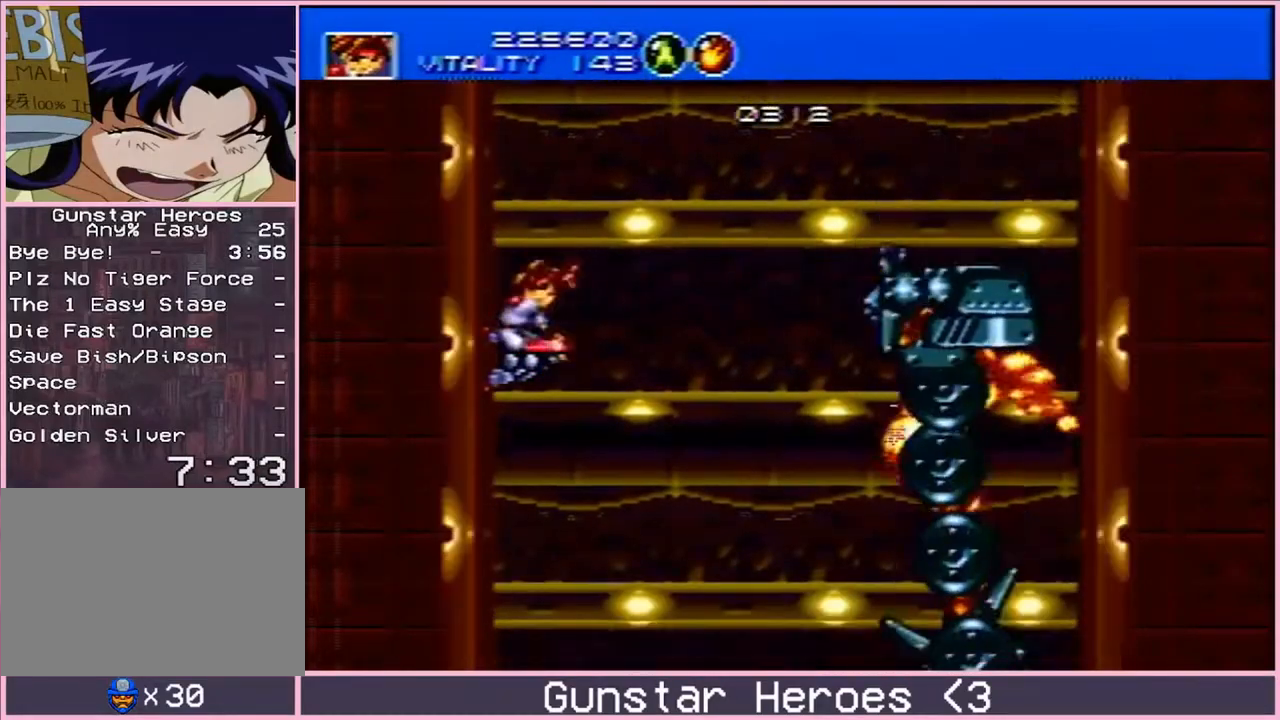
{"buttons": ["B", "DPAD_UP", "DPAD_LEFT"]}
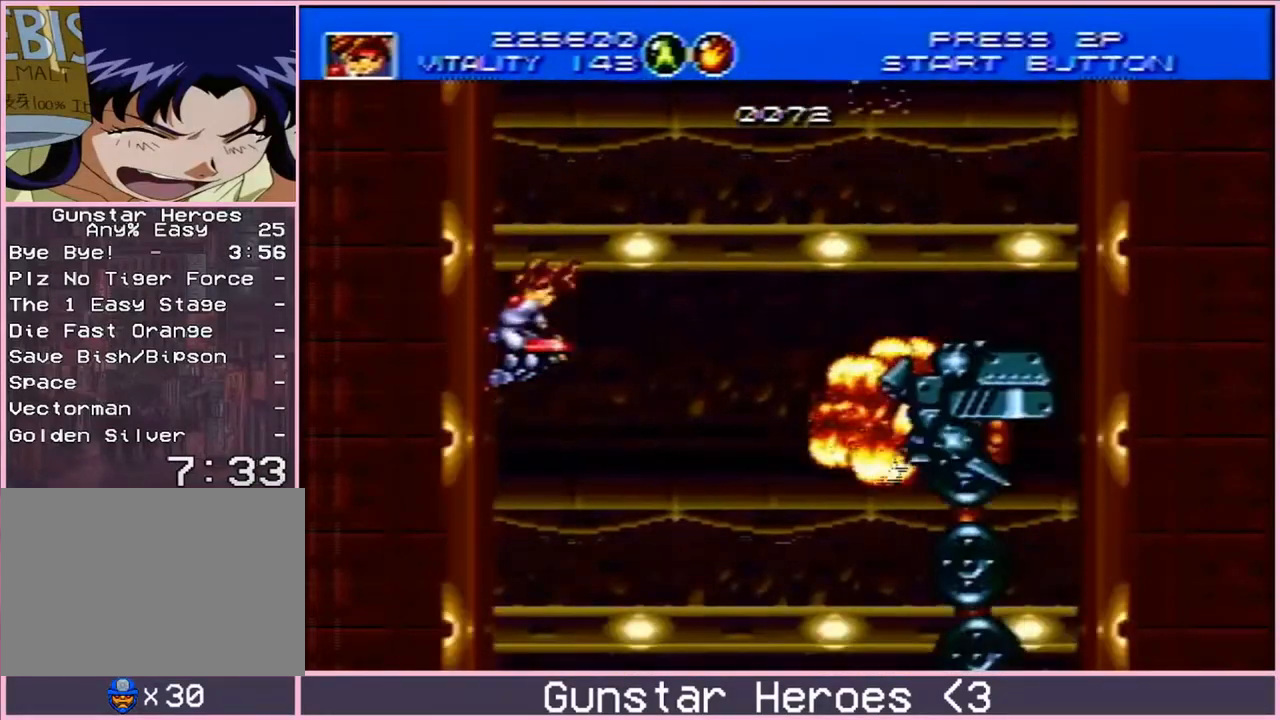
{"buttons": []}
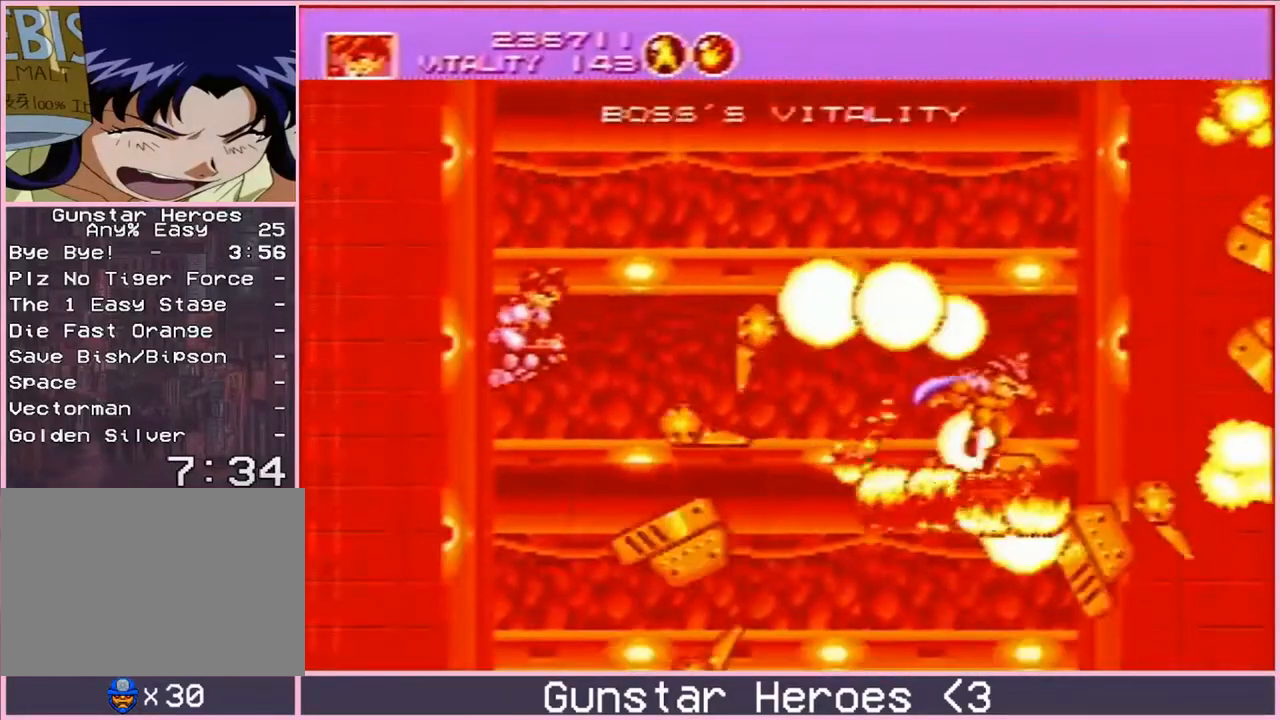
{"buttons": [], "events": []}
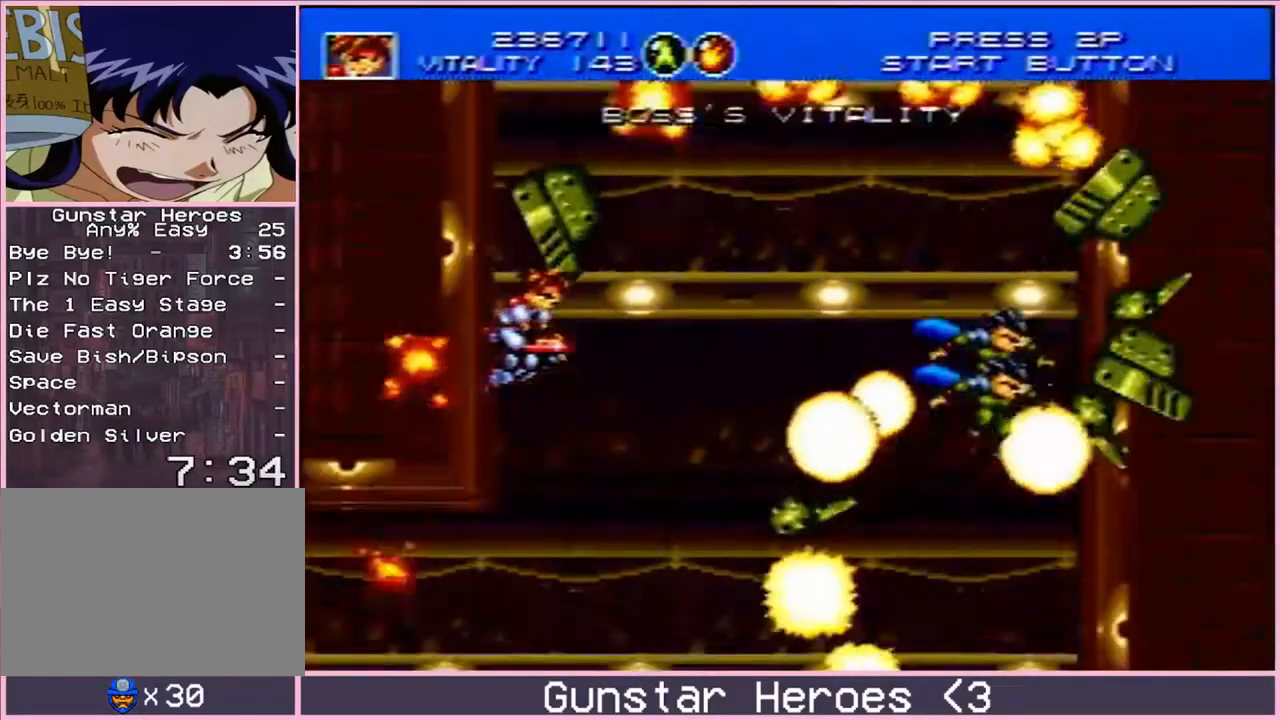
{"buttons": [], "events": []}